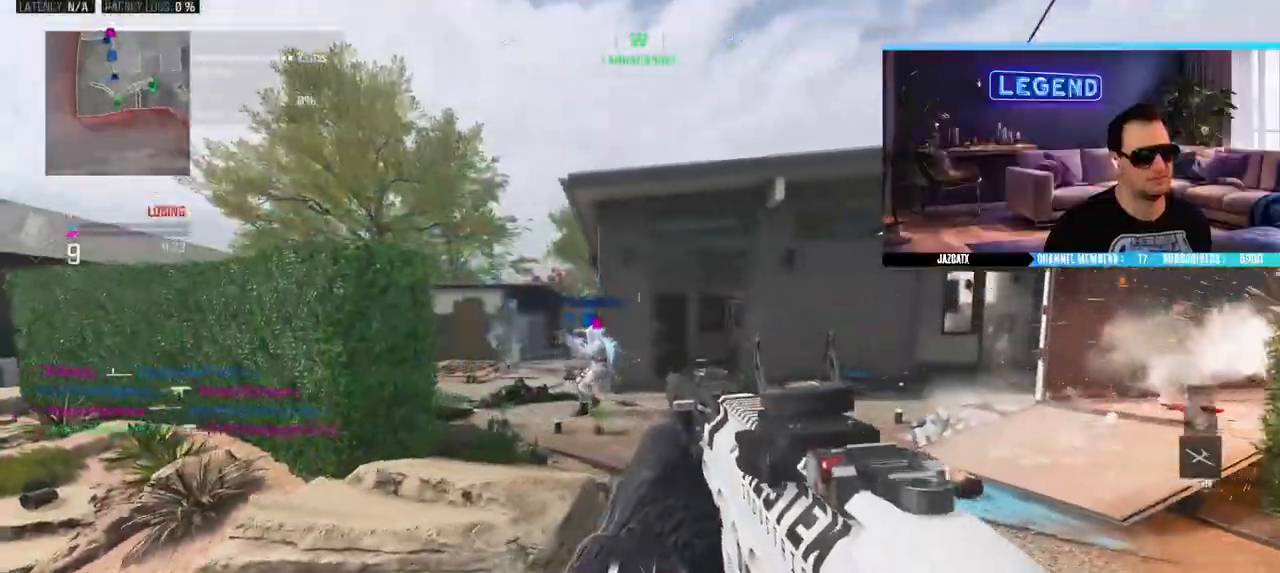
Gameplay with a controller (PlayStation layout); each line is a JSON object with the inputs held at the frame after it (dt_ms = milliseconds from this image to that frame). "events" lists button and stick changes between this image and that frame as [ms after this image, input, new state], when the widget could be followed in between.
{"dt_ms": 500, "buttons": ["L2"], "left_stick": "center", "right_stick": "down", "events": [[117, "L2", "down"], [117, "left_stick", "left"], [117, "right_stick", "down"], [250, "L2", "up"], [250, "right_stick", "center"], [350, "left_stick", "center"], [400, "L2", "down"], [400, "right_stick", "down"], [467, "R1", "down"], [483, "R1", "up"]]}
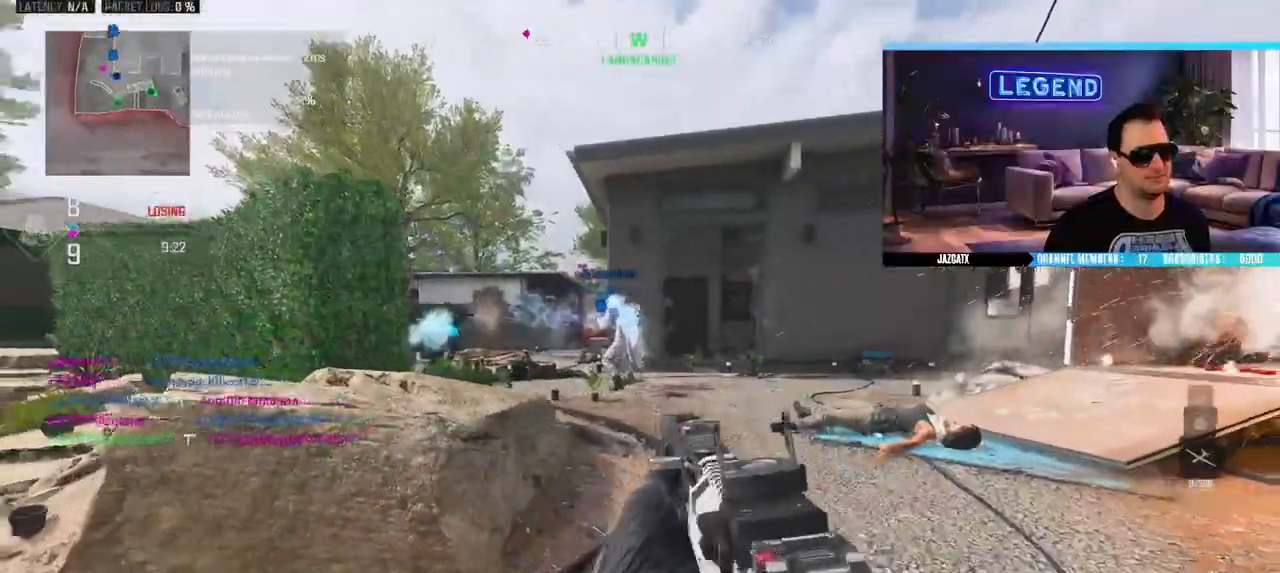
{"dt_ms": 500, "buttons": ["L2", "R1", "R2"], "left_stick": "center", "right_stick": "down", "events": [[117, "left_stick", "down-right"], [217, "R2", "down"], [217, "left_stick", "right"], [433, "R1", "down"], [450, "left_stick", "center"]]}
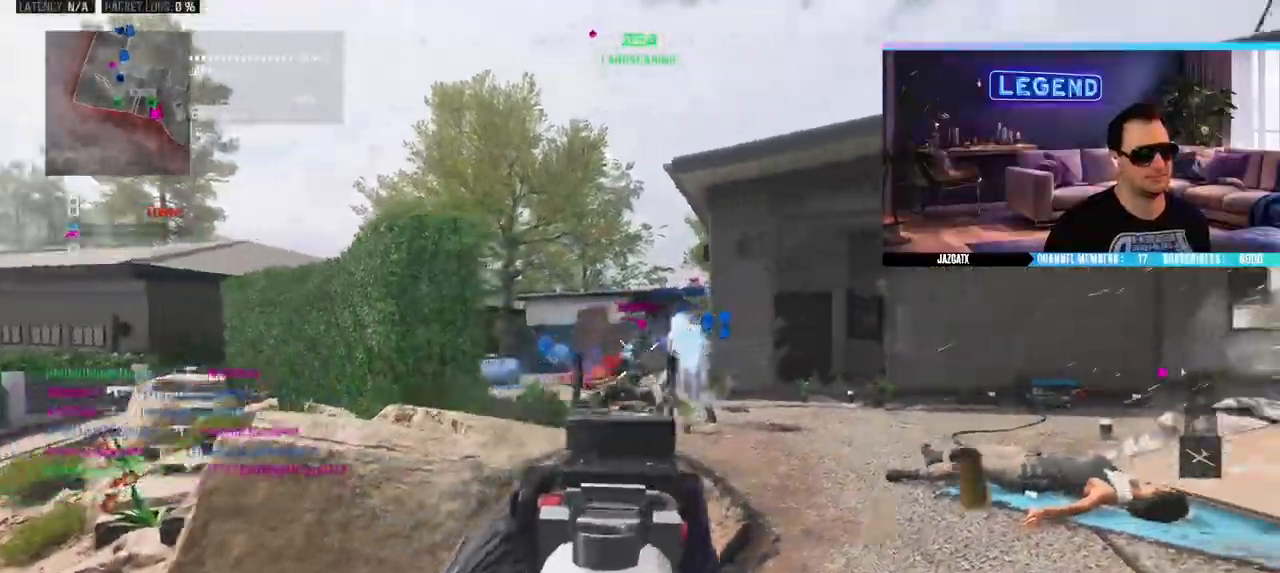
{"dt_ms": 500, "buttons": [], "left_stick": "left", "right_stick": "center", "events": [[217, "left_stick", "left"], [233, "L2", "up"], [233, "right_stick", "center"], [250, "R1", "up"], [250, "R2", "up"], [317, "L3", "down"], [417, "L3", "up"]]}
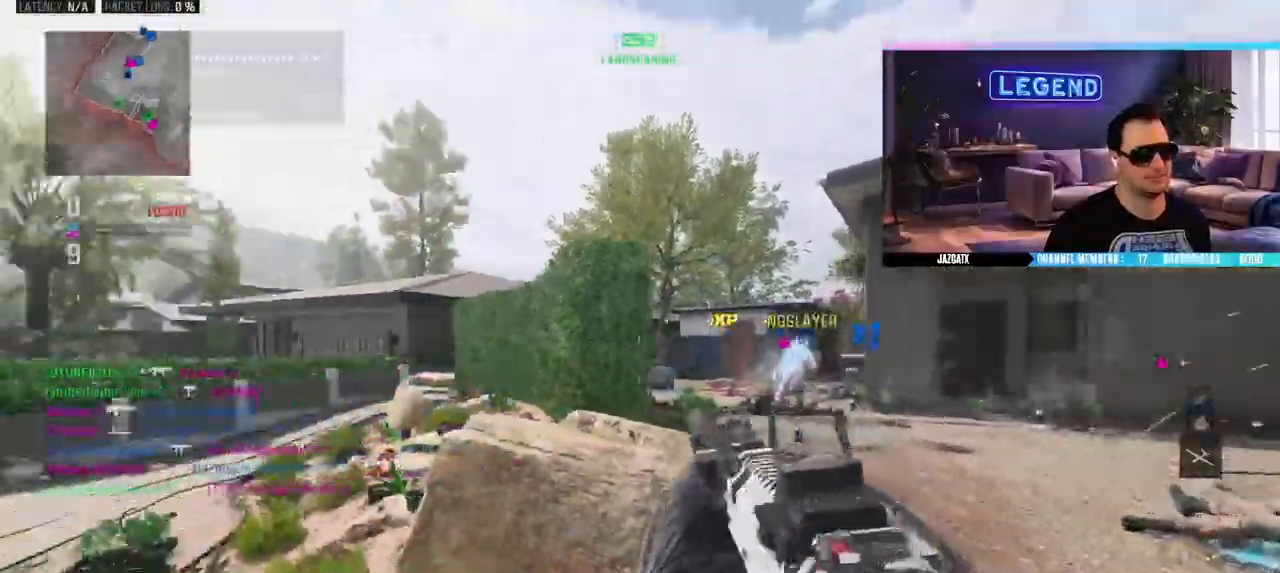
{"dt_ms": 500, "buttons": ["L3"], "left_stick": "up-left", "right_stick": "center", "events": [[50, "L3", "down"], [150, "L3", "up"], [183, "left_stick", "down-left"], [350, "left_stick", "up-left"], [383, "L3", "down"]]}
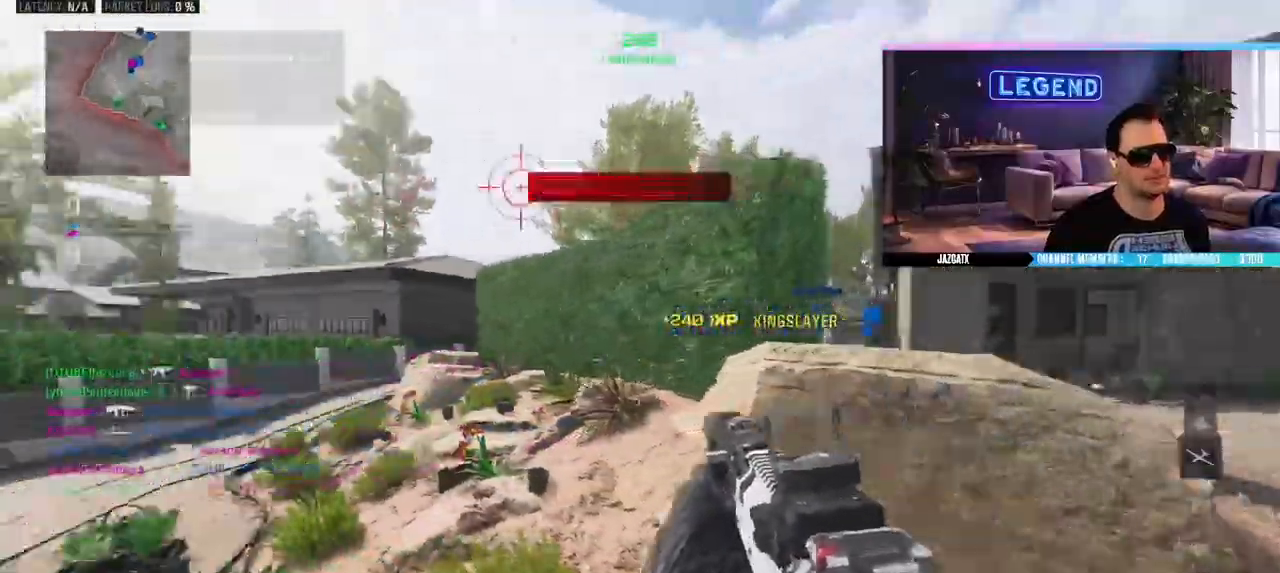
{"dt_ms": 500, "buttons": ["TRIANGLE", "L3"], "left_stick": "up", "right_stick": "center", "events": [[17, "L3", "up"], [17, "left_stick", "up"], [67, "L3", "down"], [367, "TRIANGLE", "down"]]}
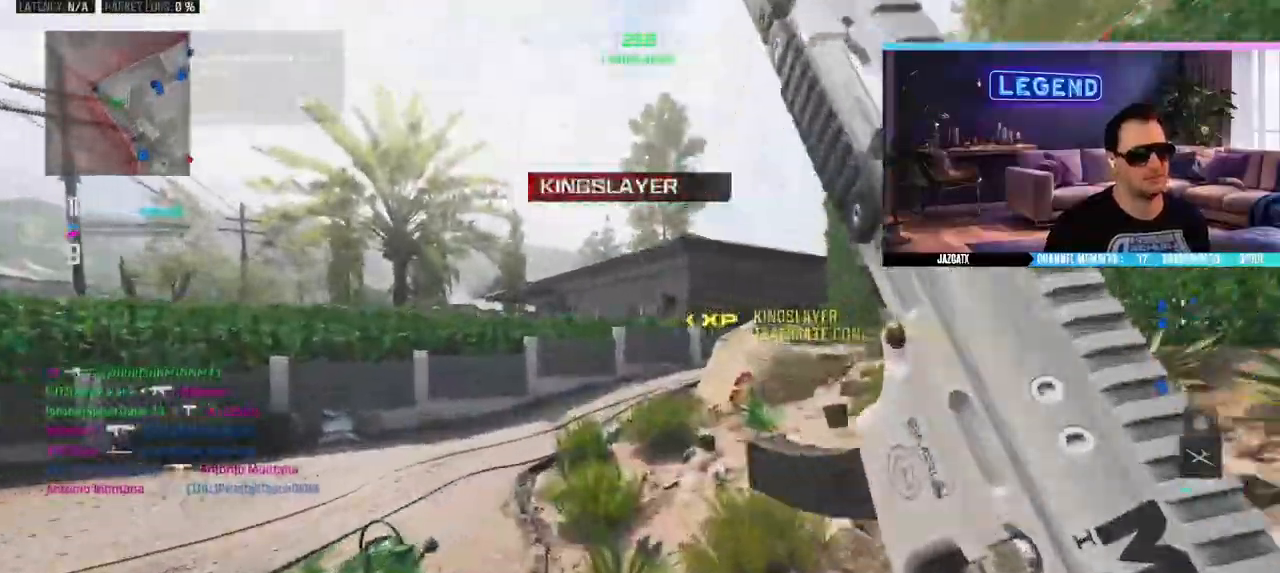
{"dt_ms": 500, "buttons": [], "left_stick": "up", "right_stick": "center", "events": [[183, "L3", "up"], [283, "TRIANGLE", "up"], [300, "L3", "down"], [450, "L3", "up"], [450, "TRIANGLE", "down"], [500, "TRIANGLE", "up"]]}
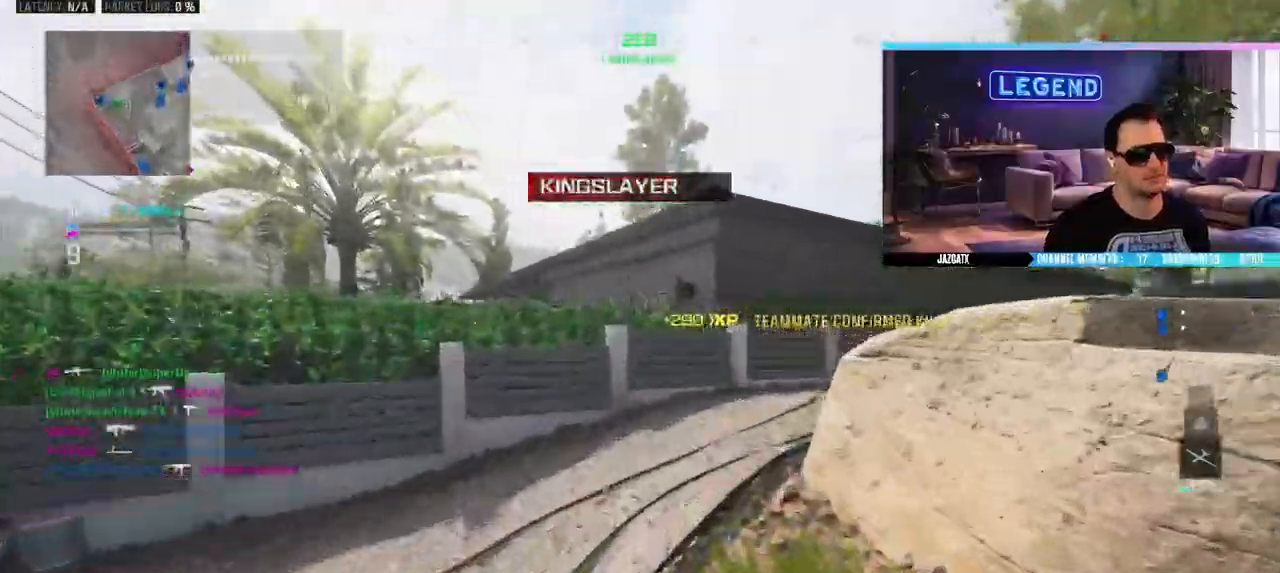
{"dt_ms": 500, "buttons": [], "left_stick": "up", "right_stick": "center", "events": [[17, "L3", "down"], [200, "L3", "up"], [317, "L3", "down"], [350, "TRIANGLE", "down"], [450, "L3", "up"], [450, "TRIANGLE", "up"]]}
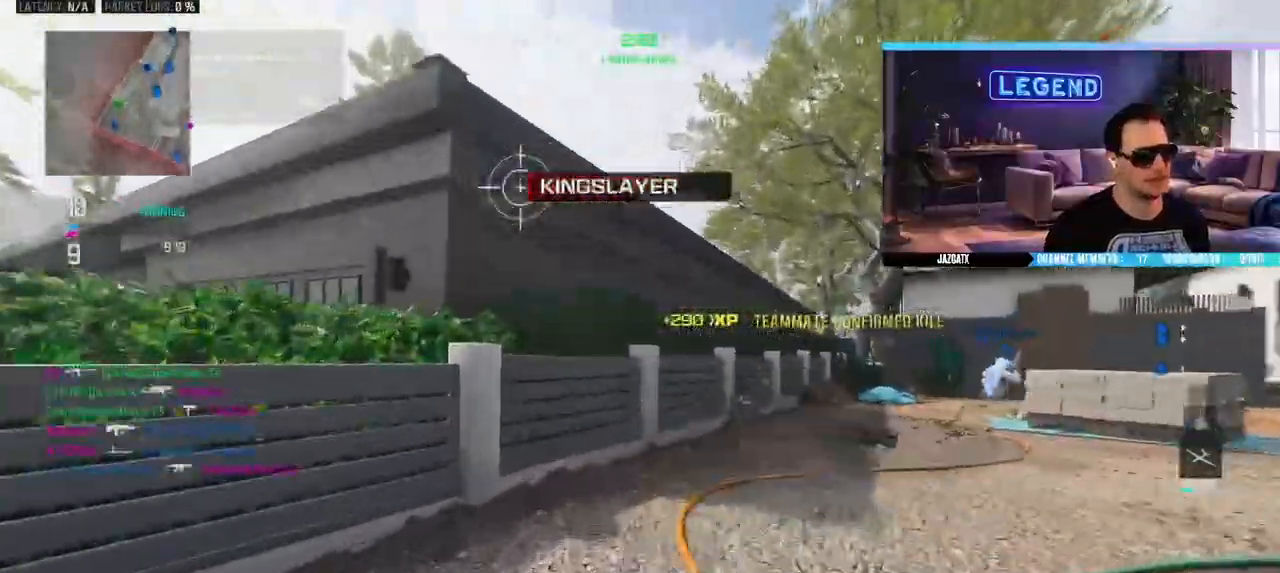
{"dt_ms": 1000, "buttons": [], "left_stick": "right", "right_stick": "center"}
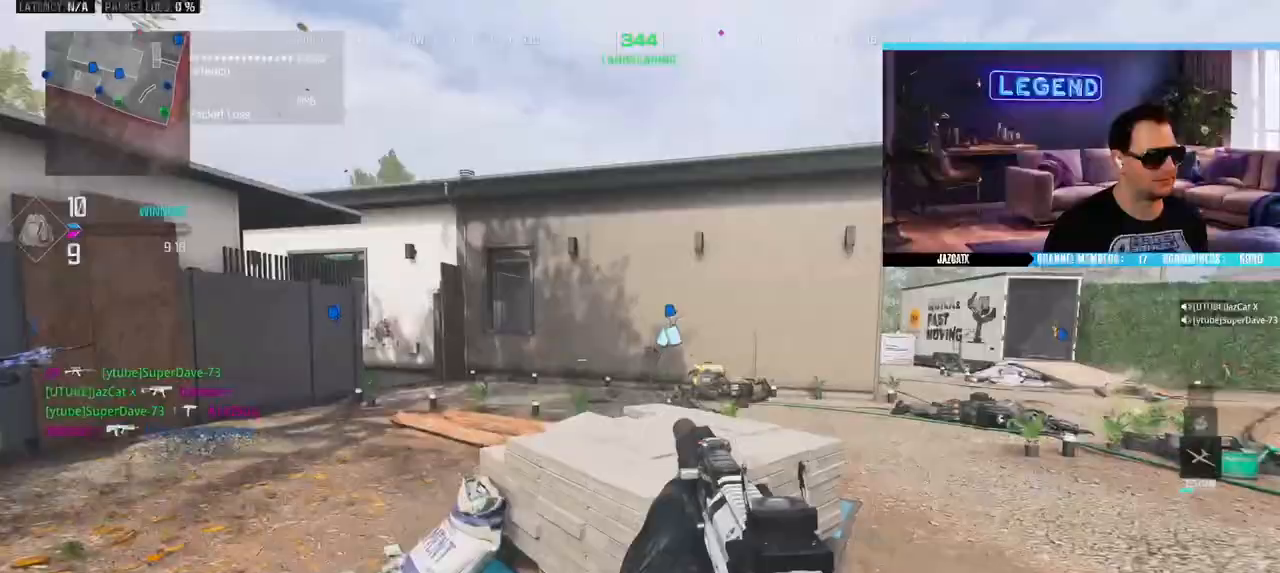
{"dt_ms": 500, "buttons": ["L3"], "left_stick": "up-right", "right_stick": "center", "events": [[100, "left_stick", "up-right"], [117, "L3", "down"], [250, "left_stick", "right"], [267, "L3", "up"], [400, "L3", "down"], [417, "left_stick", "up-right"]]}
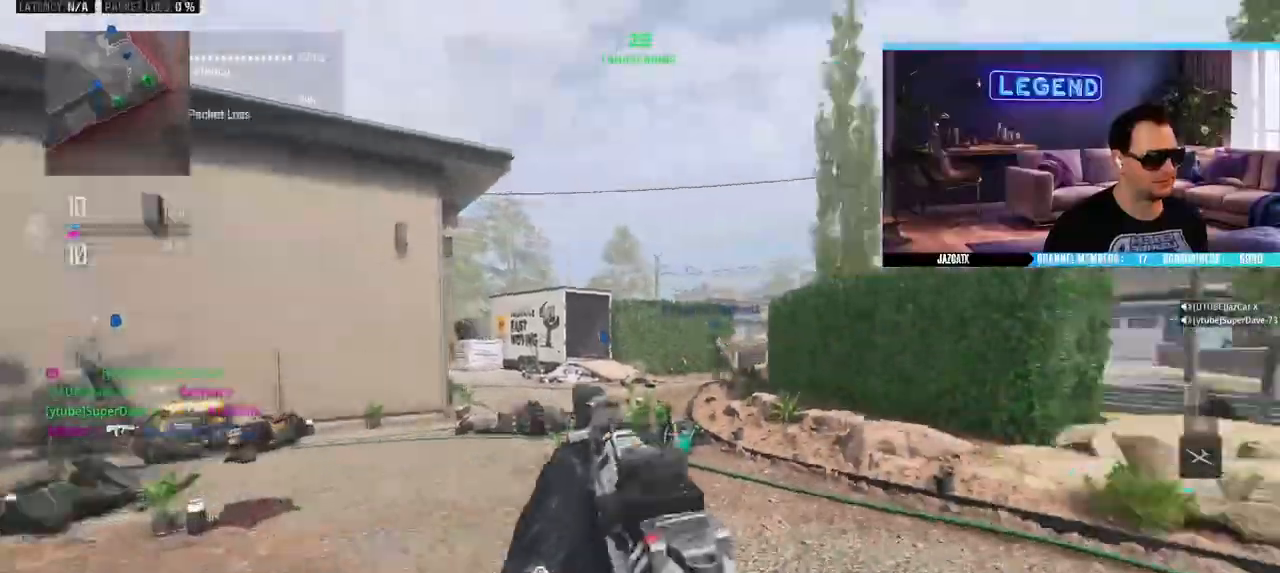
{"dt_ms": 500, "buttons": ["L2"], "left_stick": "down-right", "right_stick": "down", "events": [[83, "L3", "up"], [150, "left_stick", "down-right"], [150, "right_stick", "left"], [217, "R1", "down"], [233, "R1", "up"], [300, "L2", "down"], [300, "right_stick", "down"]]}
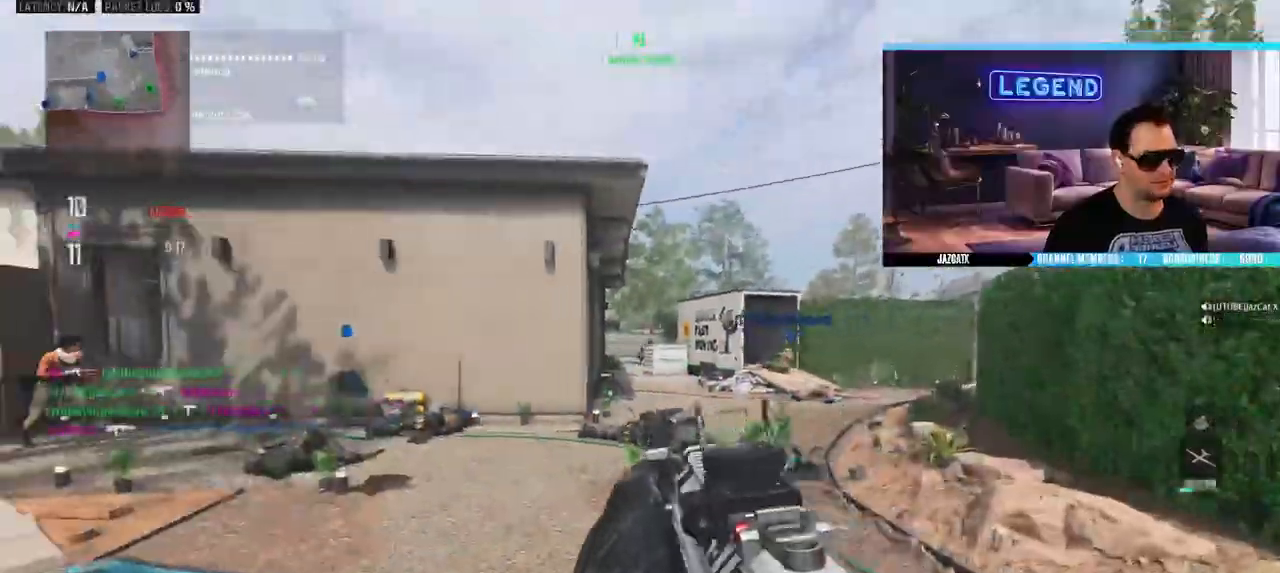
{"dt_ms": 500, "buttons": ["L2"], "left_stick": "right", "right_stick": "down"}
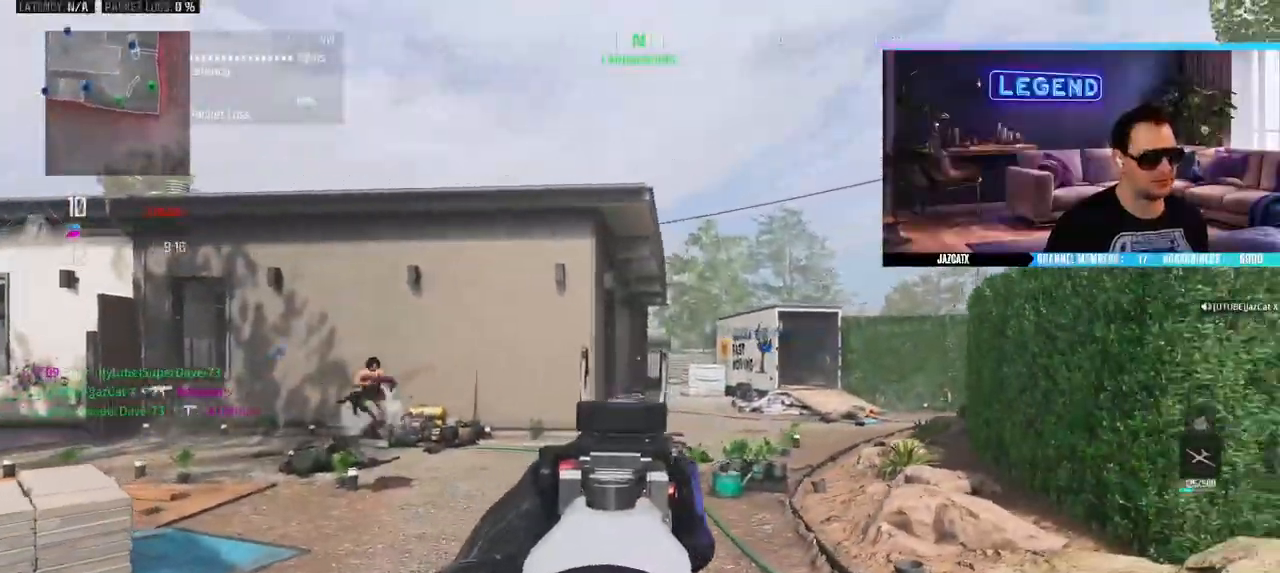
{"dt_ms": 500, "buttons": ["L2", "R2"], "left_stick": "right", "right_stick": "down", "events": [[17, "L2", "up"], [17, "right_stick", "center"], [83, "CIRCLE", "down"], [283, "CIRCLE", "up"], [300, "L2", "down"], [300, "right_stick", "down"], [433, "R2", "down"]]}
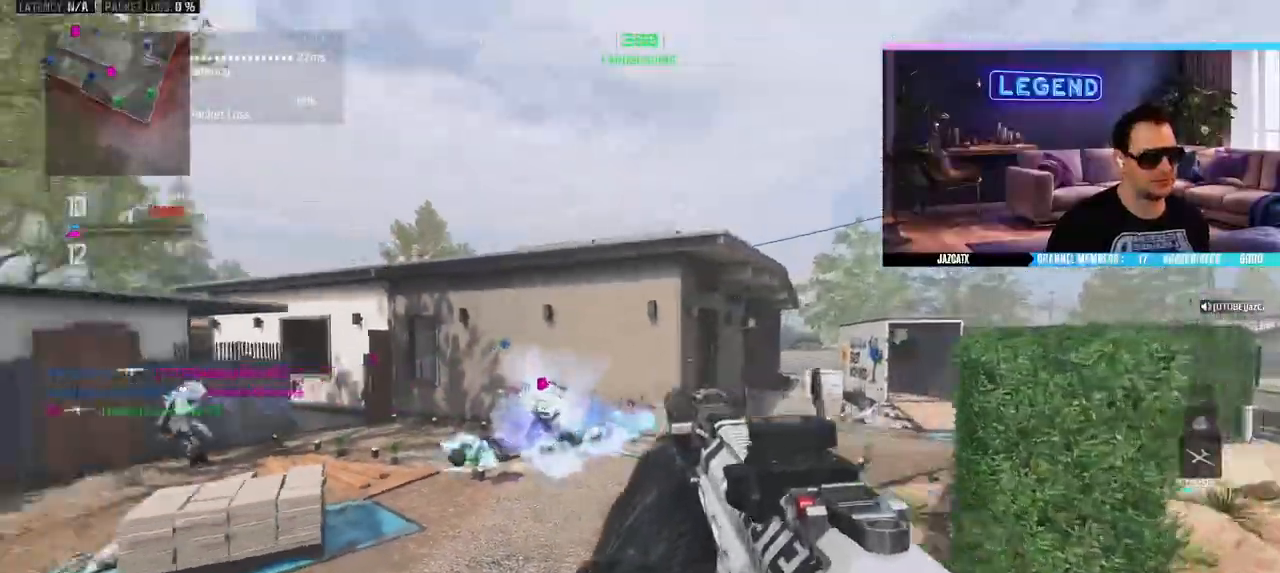
{"dt_ms": 1000, "buttons": ["R1"], "left_stick": "right", "right_stick": "center"}
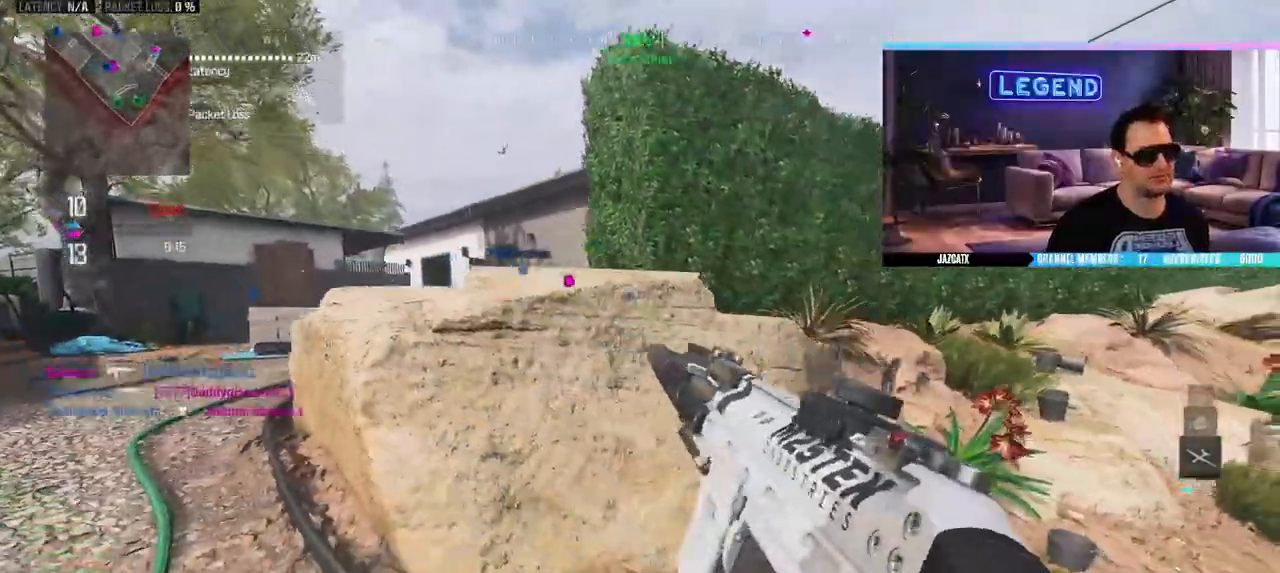
{"dt_ms": 500, "buttons": [], "left_stick": "down-right", "right_stick": "center"}
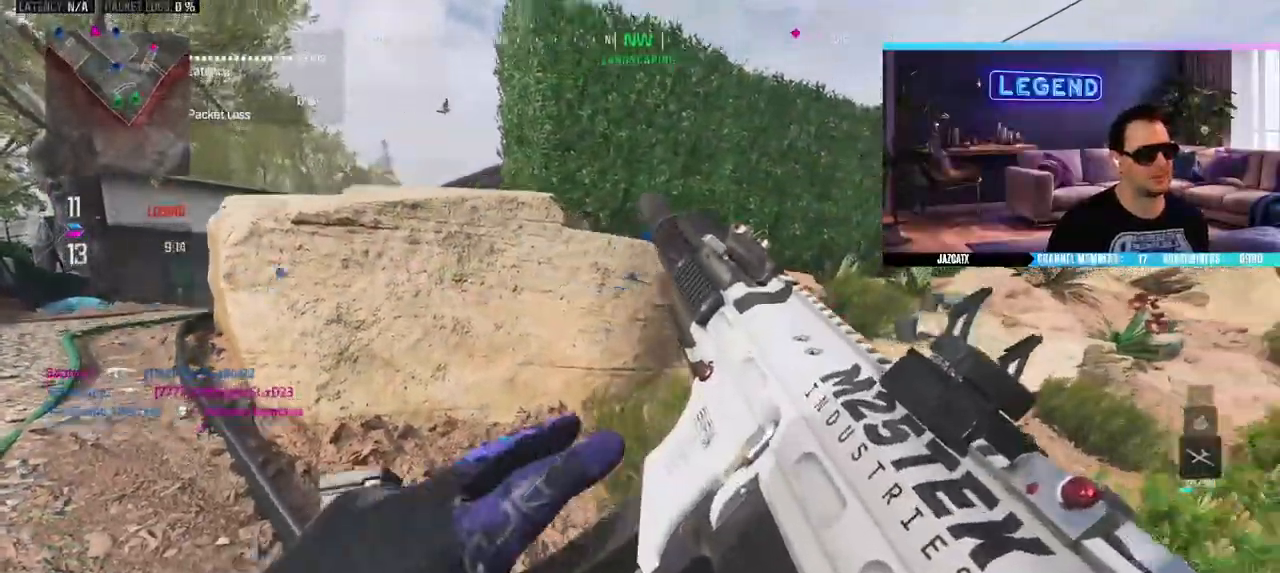
{"dt_ms": 500, "buttons": [], "left_stick": "down-left", "right_stick": "center", "events": [[100, "left_stick", "down-left"], [267, "L1", "down"], [333, "L1", "up"]]}
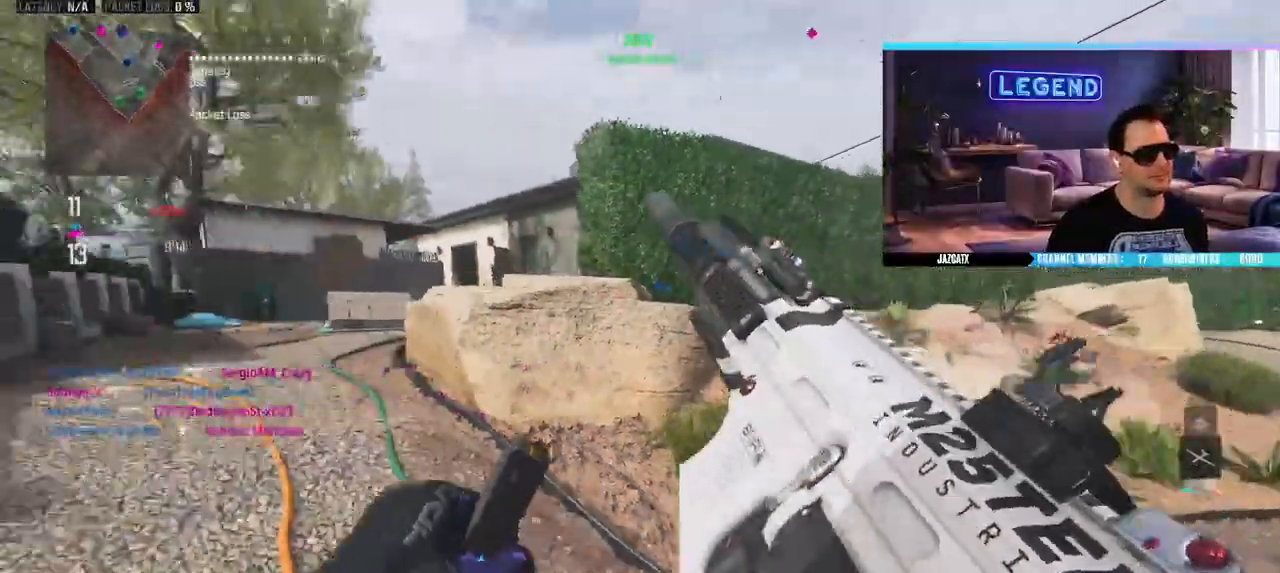
{"dt_ms": 500, "buttons": ["CIRCLE"], "left_stick": "down-left", "right_stick": "center", "events": [[17, "left_stick", "up-left"], [450, "left_stick", "down-left"], [483, "CIRCLE", "down"]]}
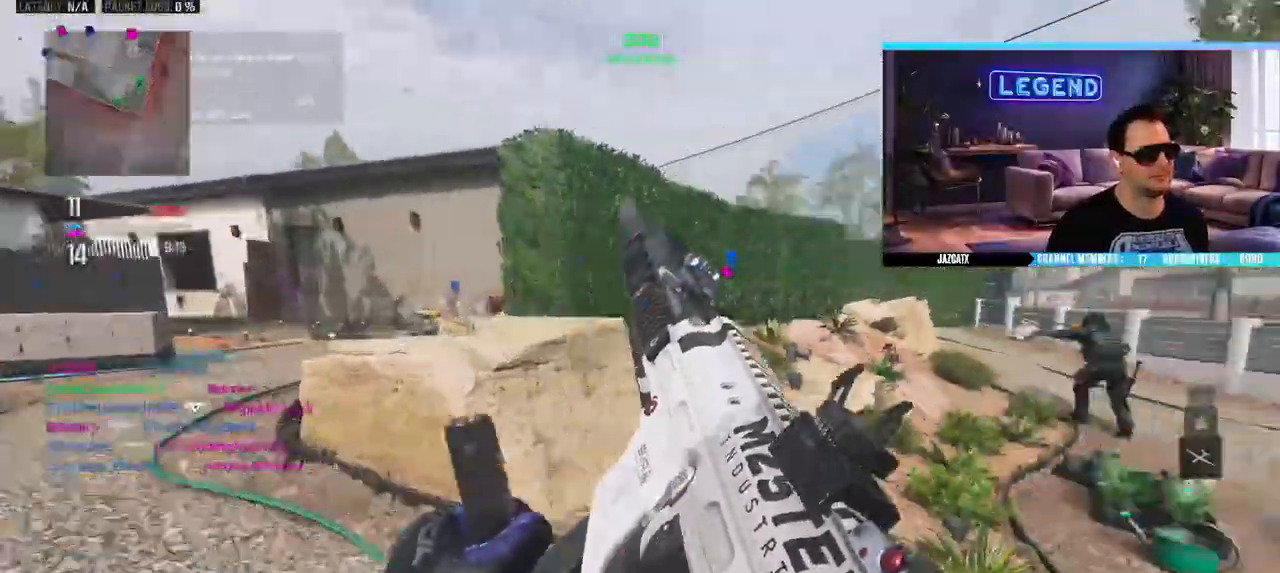
{"dt_ms": 500, "buttons": [], "left_stick": "down-left", "right_stick": "center", "events": [[183, "CIRCLE", "up"]]}
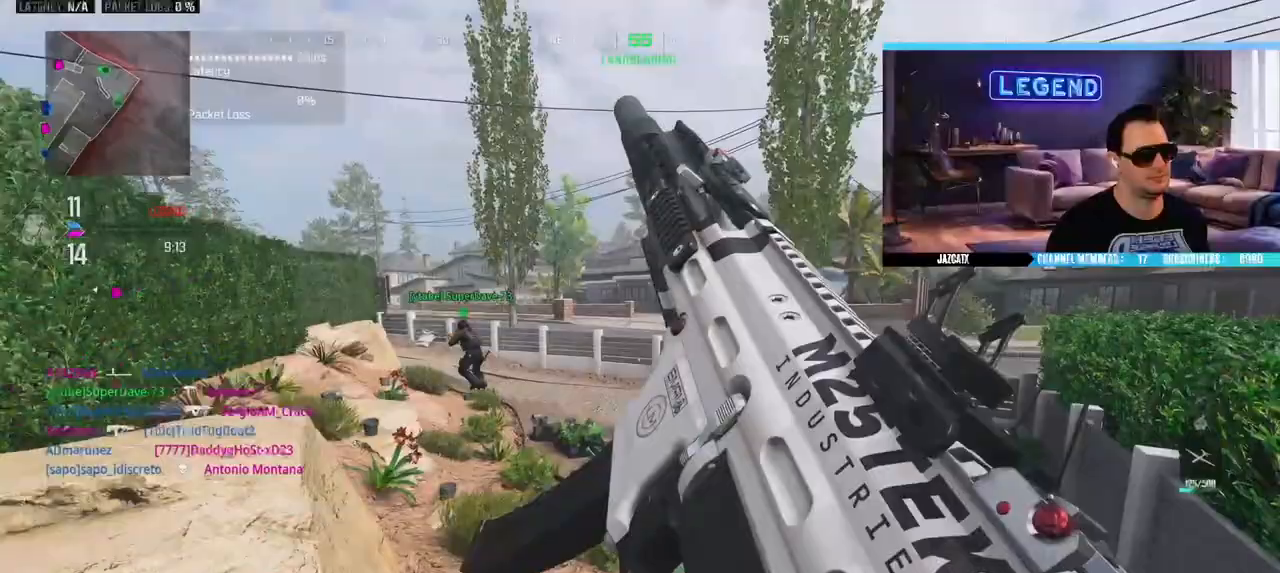
{"dt_ms": 1000, "buttons": ["L2", "R2"], "left_stick": "down-right", "right_stick": "down"}
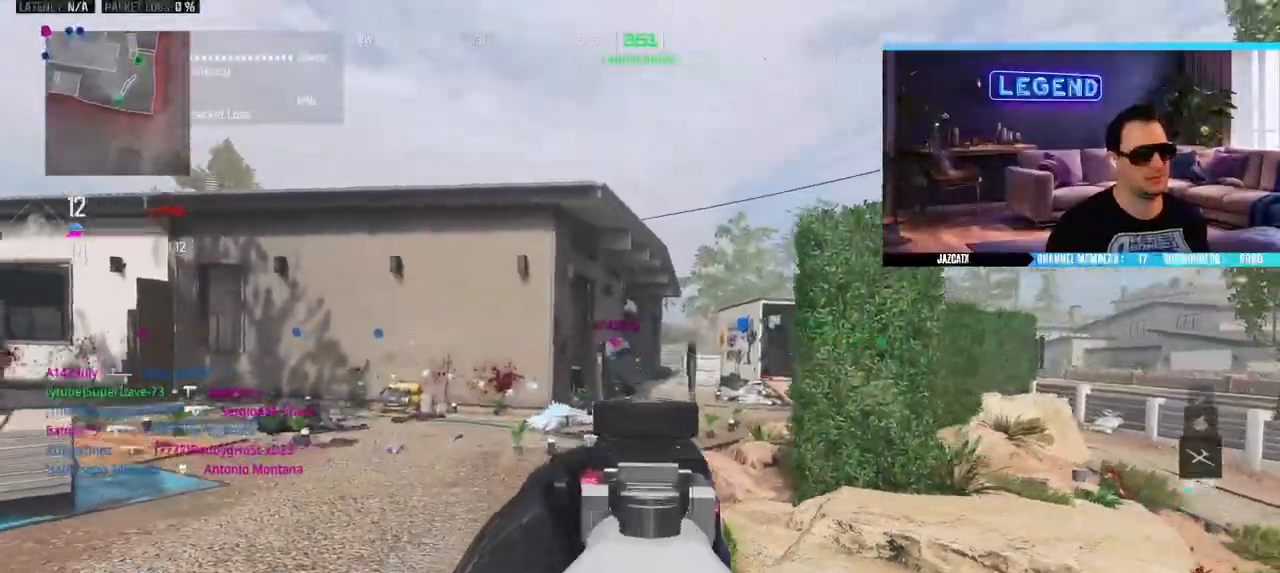
{"dt_ms": 500, "buttons": ["L2"], "left_stick": "right", "right_stick": "down", "events": [[33, "left_stick", "left"], [200, "left_stick", "center"], [317, "left_stick", "right"], [483, "R2", "up"]]}
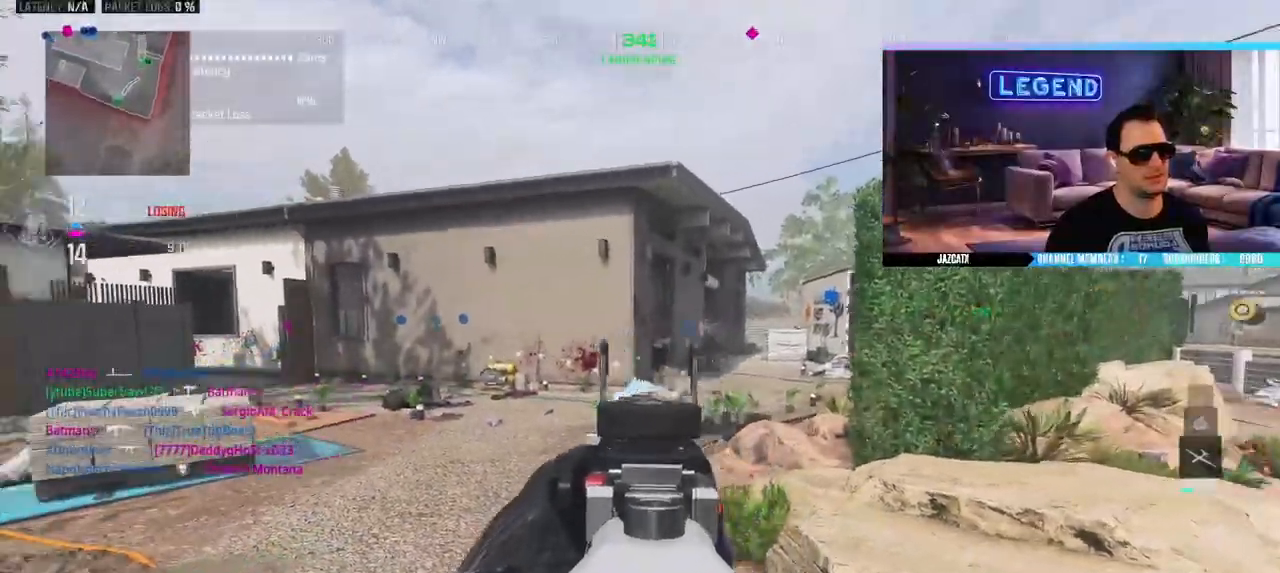
{"dt_ms": 500, "buttons": ["L2"], "left_stick": "left", "right_stick": "down", "events": [[233, "left_stick", "center"], [317, "left_stick", "left"]]}
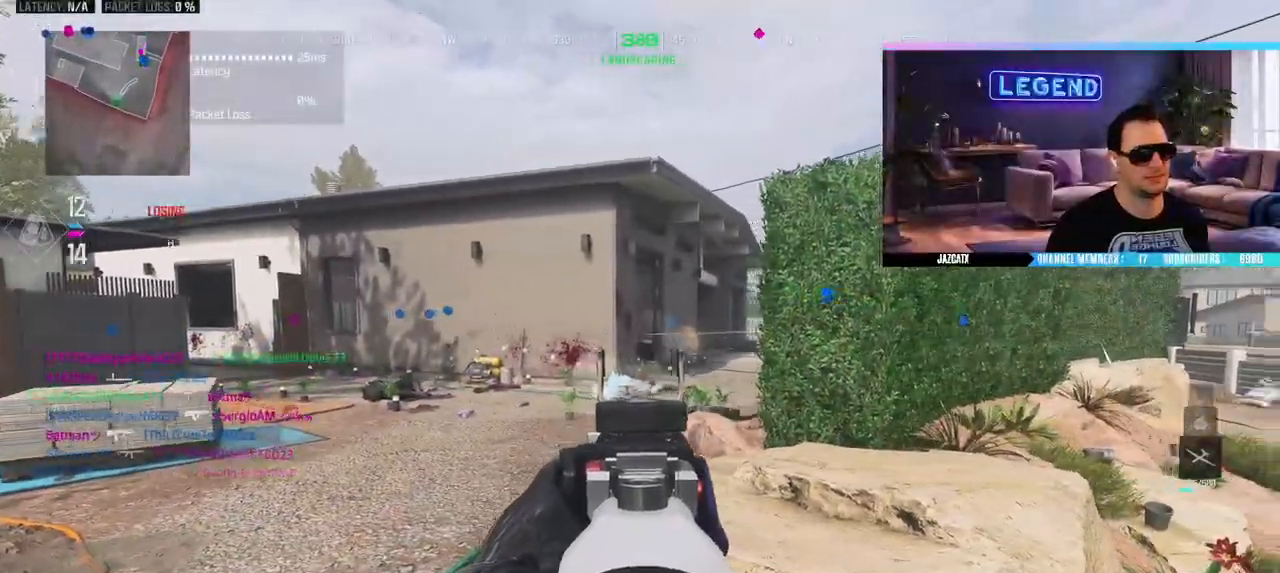
{"dt_ms": 500, "buttons": ["L2"], "left_stick": "right", "right_stick": "down", "events": [[350, "left_stick", "center"], [433, "left_stick", "right"]]}
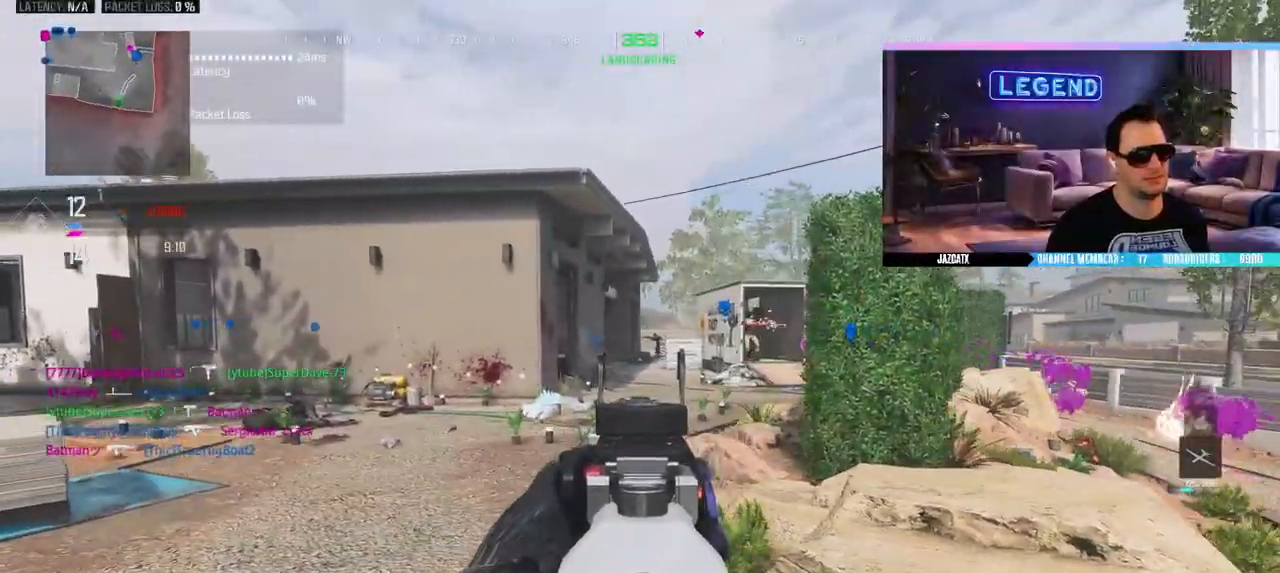
{"dt_ms": 500, "buttons": ["L2", "R2"], "left_stick": "center", "right_stick": "down", "events": [[150, "R2", "down"], [150, "left_stick", "up-right"], [250, "left_stick", "center"]]}
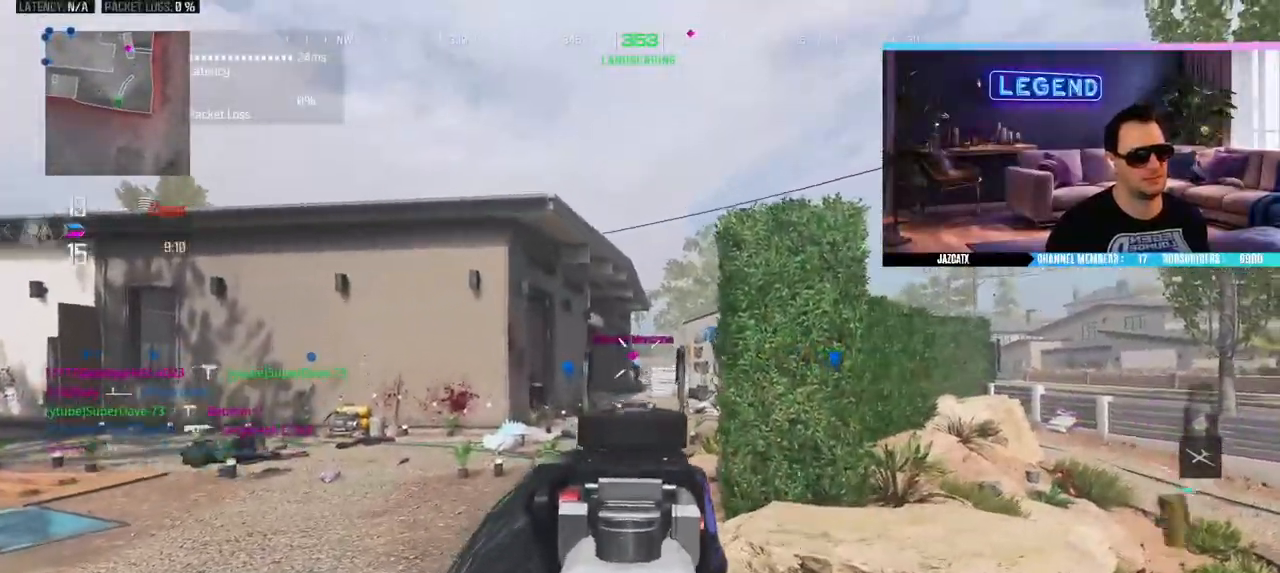
{"dt_ms": 500, "buttons": [], "left_stick": "right", "right_stick": "center", "events": [[433, "left_stick", "right"], [450, "R2", "up"], [467, "L2", "up"], [467, "right_stick", "center"]]}
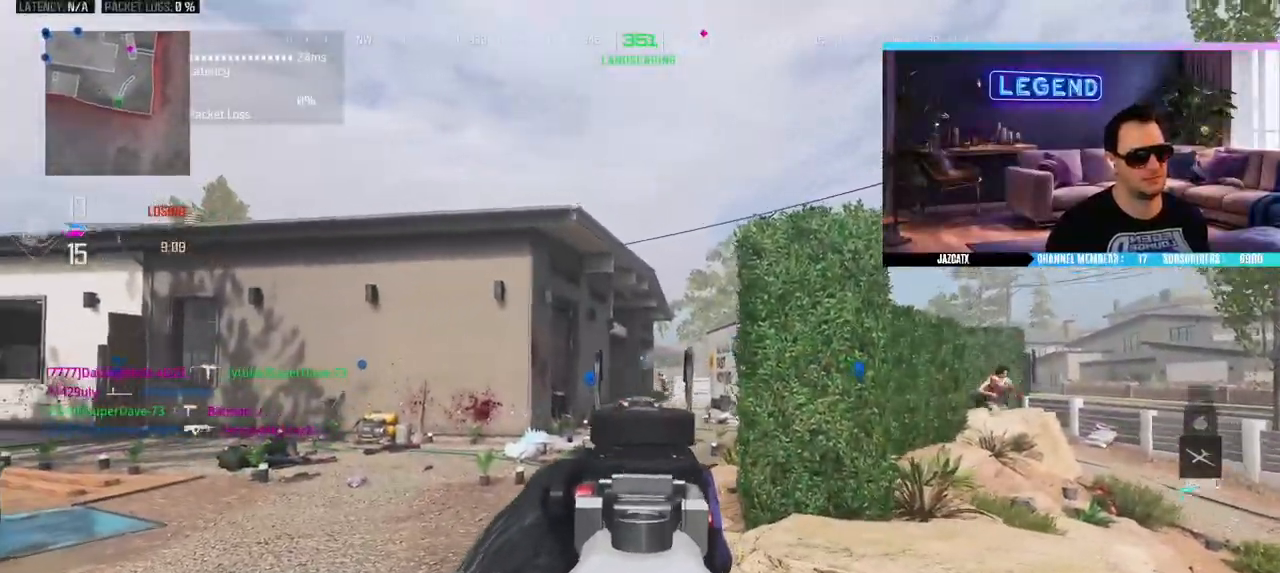
{"dt_ms": 500, "buttons": [], "left_stick": "right", "right_stick": "center", "events": [[67, "L3", "down"], [150, "CROSS", "down"], [217, "L3", "up"], [233, "CROSS", "up"]]}
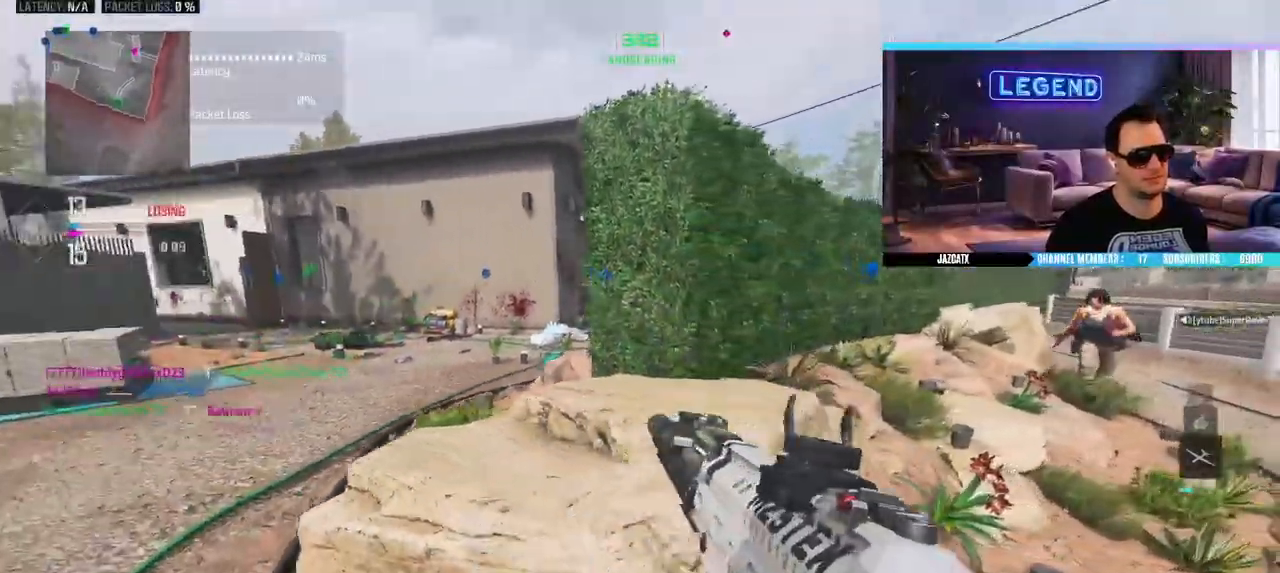
{"dt_ms": 500, "buttons": ["R2"], "left_stick": "right", "right_stick": "center", "events": [[17, "left_stick", "down-right"], [50, "TRIANGLE", "down"], [167, "TRIANGLE", "up"], [217, "TRIANGLE", "down"], [300, "TRIANGLE", "up"], [400, "left_stick", "right"], [500, "R2", "down"]]}
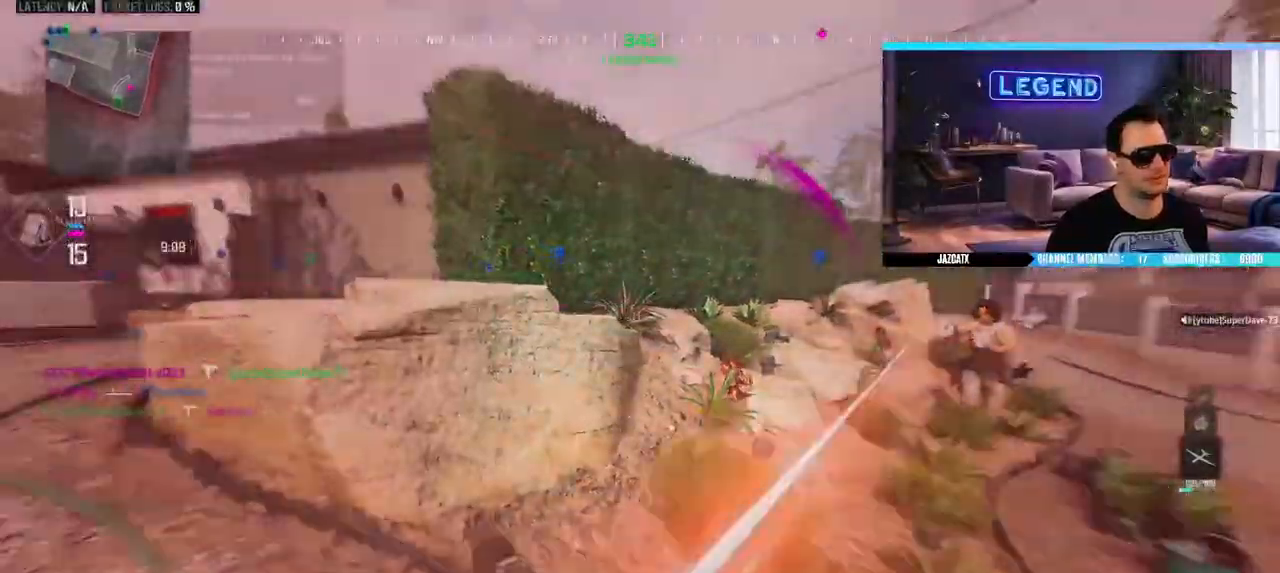
{"dt_ms": 500, "buttons": ["R2"], "left_stick": "right", "right_stick": "center", "events": [[150, "CROSS", "down"], [500, "CROSS", "up"]]}
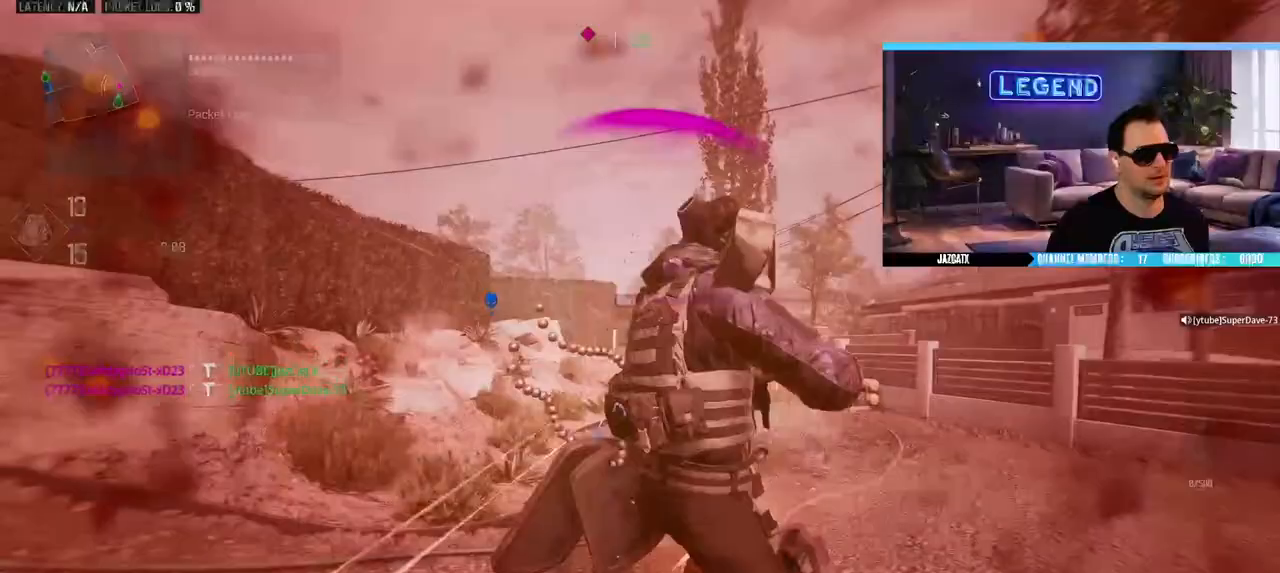
{"dt_ms": 500, "buttons": ["CROSS"], "left_stick": "center", "right_stick": "center", "events": [[50, "left_stick", "up-right"], [183, "R2", "up"], [183, "left_stick", "center"], [350, "CROSS", "down"], [417, "CROSS", "up"], [500, "CROSS", "down"]]}